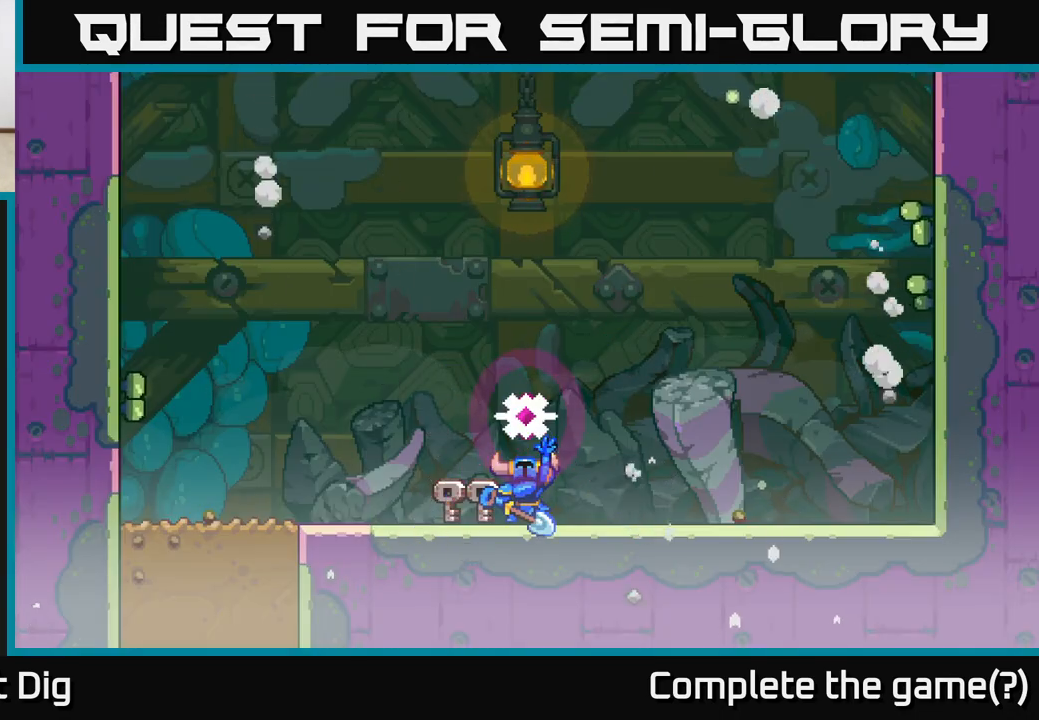
Gameplay with a controller (Xbox layout); each line is a JSON object with the inputs held at the frame after it. "events" lists button and stick changes between this image and that frame as [ms after this image, input, new state], when the widget could be followed in between.
{"buttons": ["A"], "left_stick": "center", "right_stick": "center", "events": [[350, "A", "down"]]}
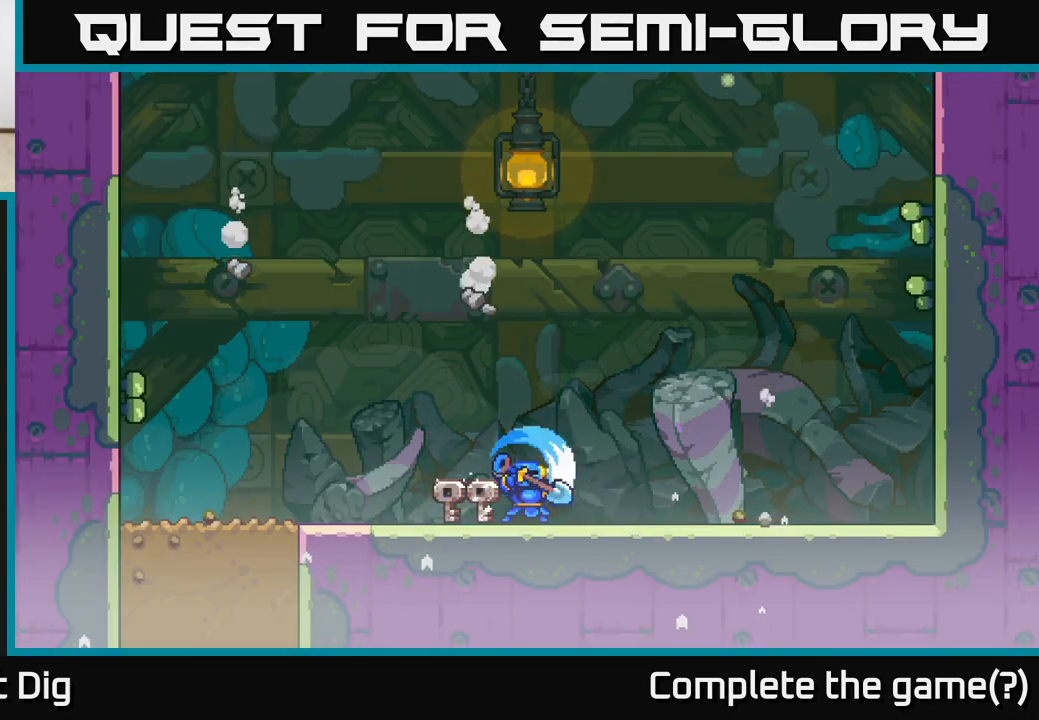
{"buttons": ["A"], "left_stick": "center", "right_stick": "center", "events": [[150, "A", "up"], [250, "A", "down"]]}
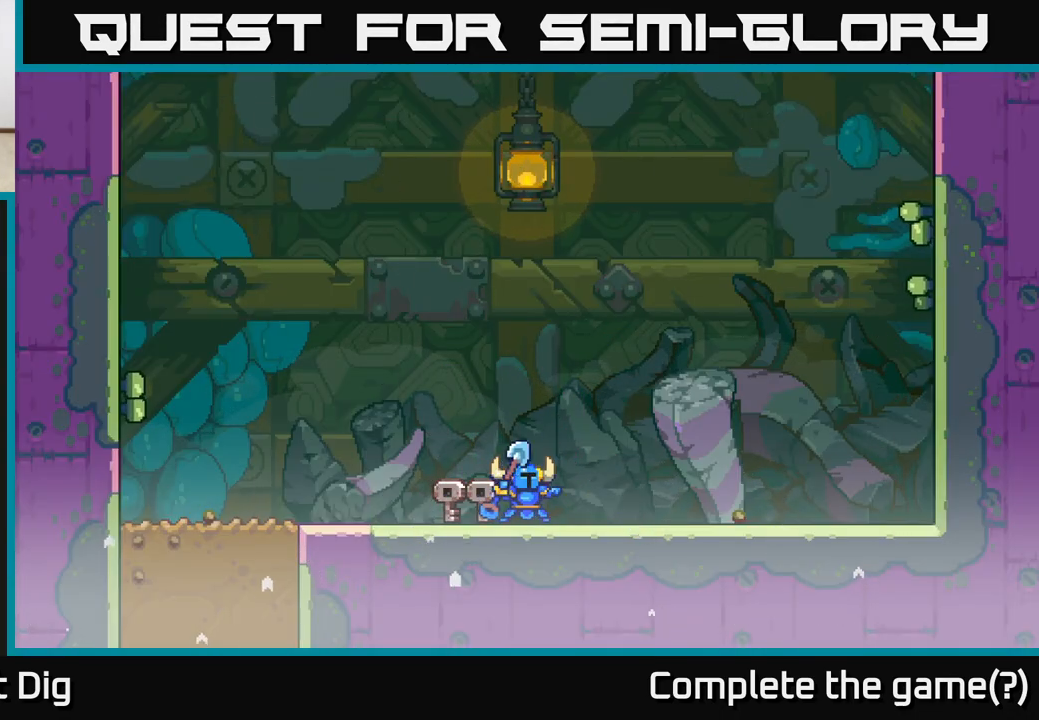
{"buttons": [], "left_stick": "center", "right_stick": "center", "events": [[350, "A", "up"]]}
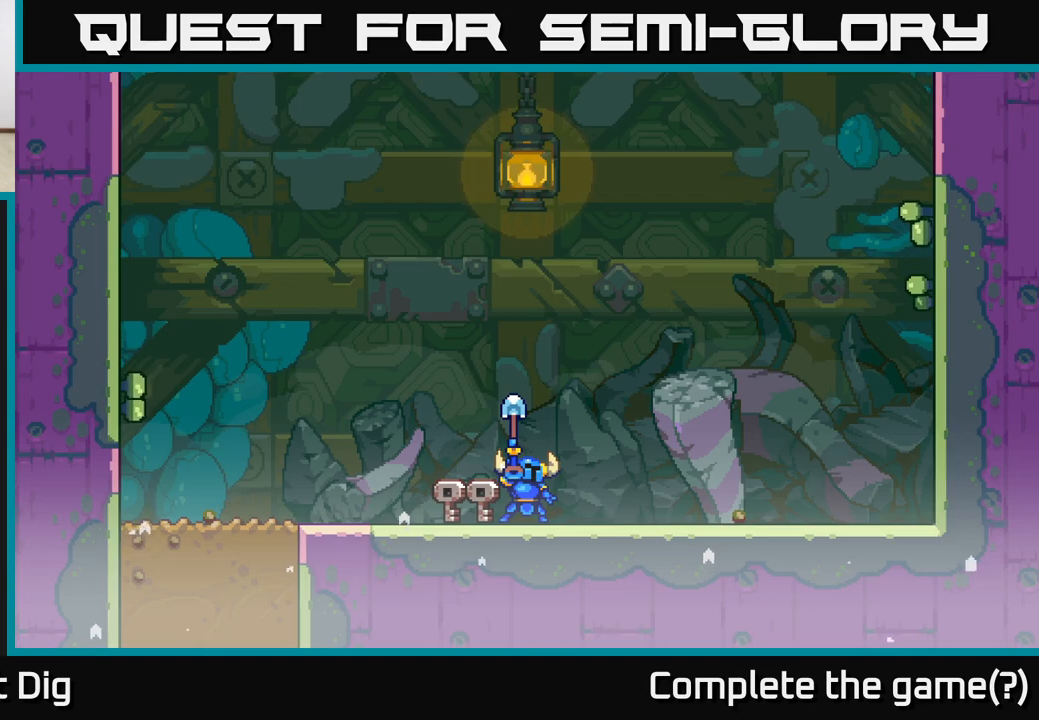
{"buttons": ["A"], "left_stick": "center", "right_stick": "center", "events": [[100, "START", "down"], [317, "START", "up"], [450, "A", "down"]]}
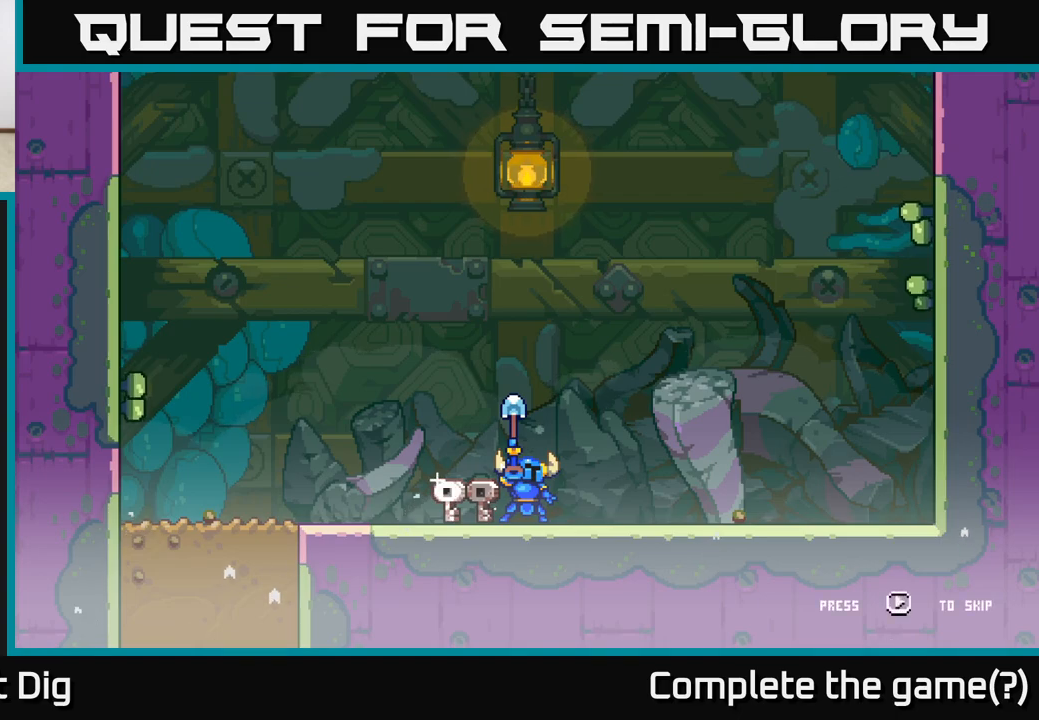
{"buttons": ["A"], "left_stick": "center", "right_stick": "center", "events": []}
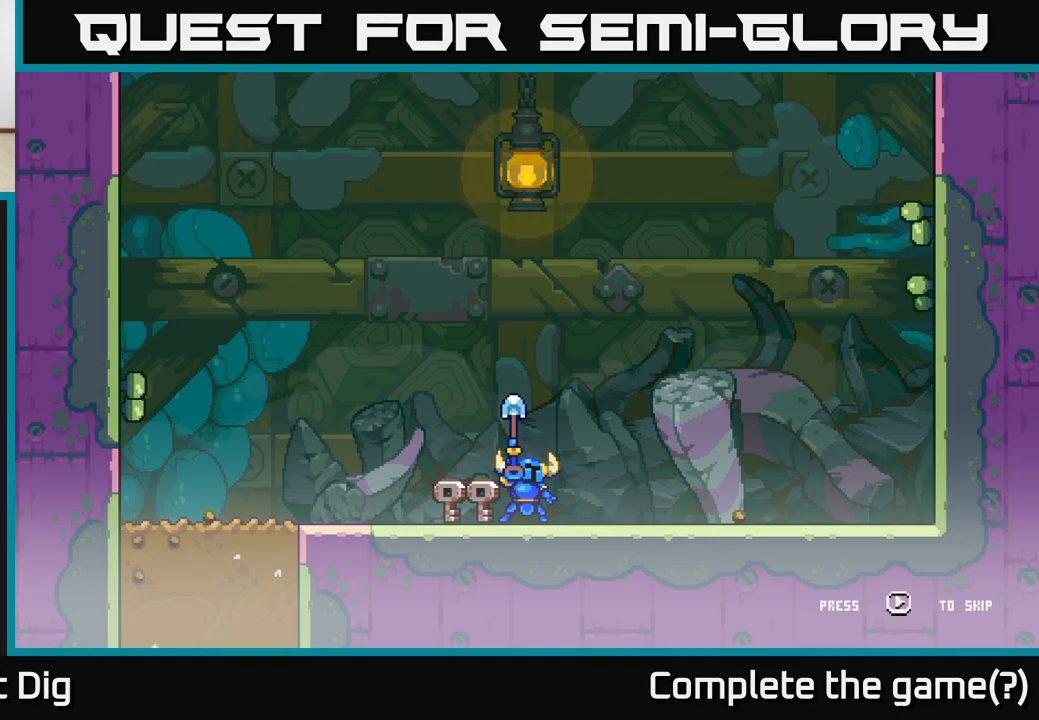
{"buttons": [], "left_stick": "center", "right_stick": "center", "events": [[100, "A", "up"], [167, "START", "down"], [333, "START", "up"]]}
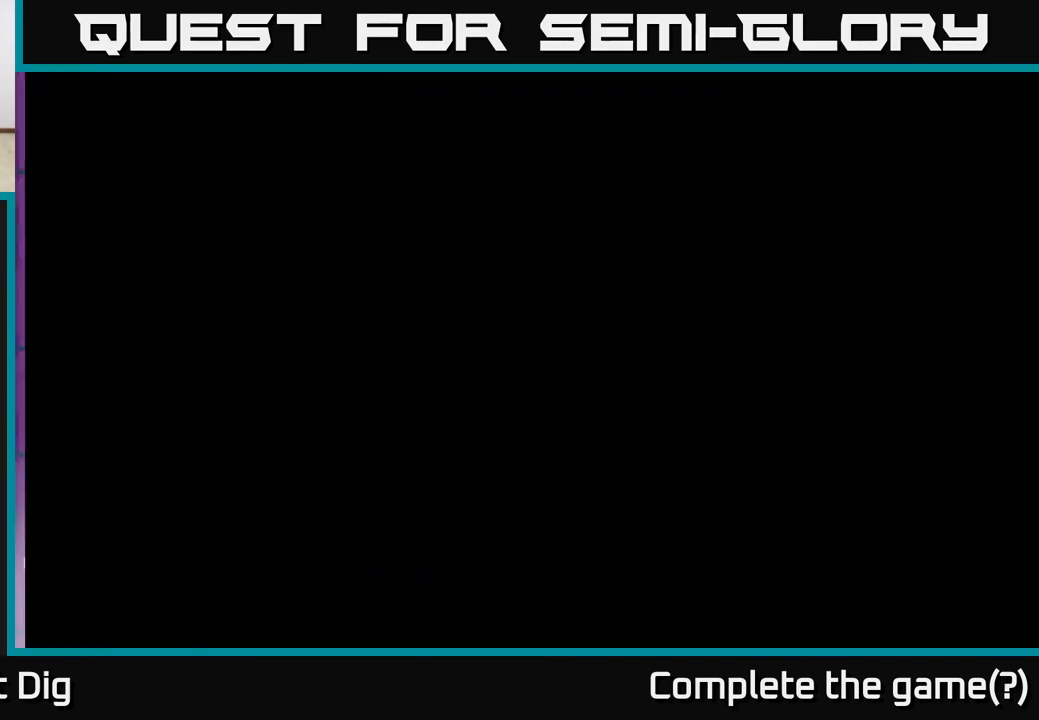
{"buttons": [], "left_stick": "center", "right_stick": "center", "events": [[50, "left_stick", "left"], [417, "left_stick", "center"]]}
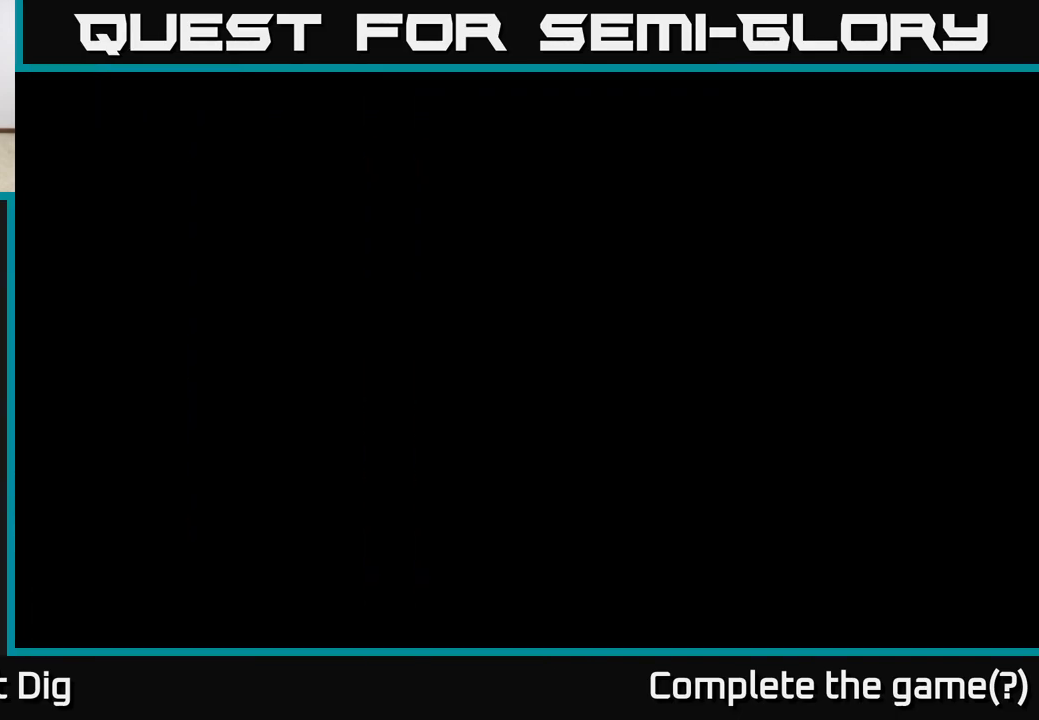
{"buttons": [], "left_stick": "right", "right_stick": "center", "events": [[250, "left_stick", "right"]]}
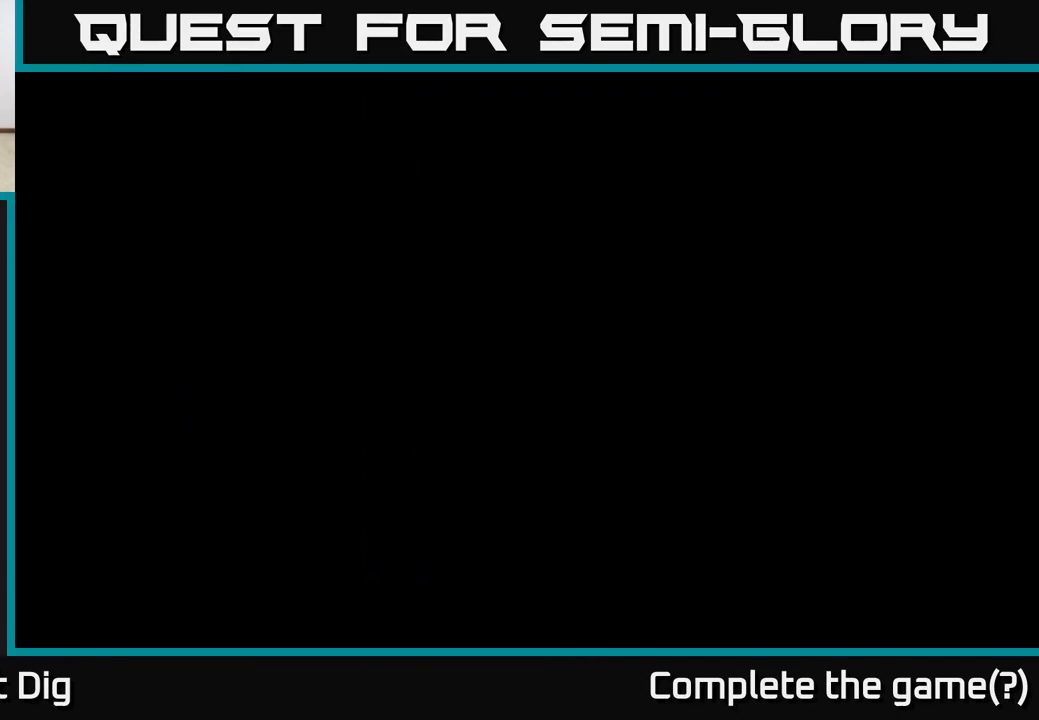
{"buttons": [], "left_stick": "center", "right_stick": "center", "events": [[383, "left_stick", "center"]]}
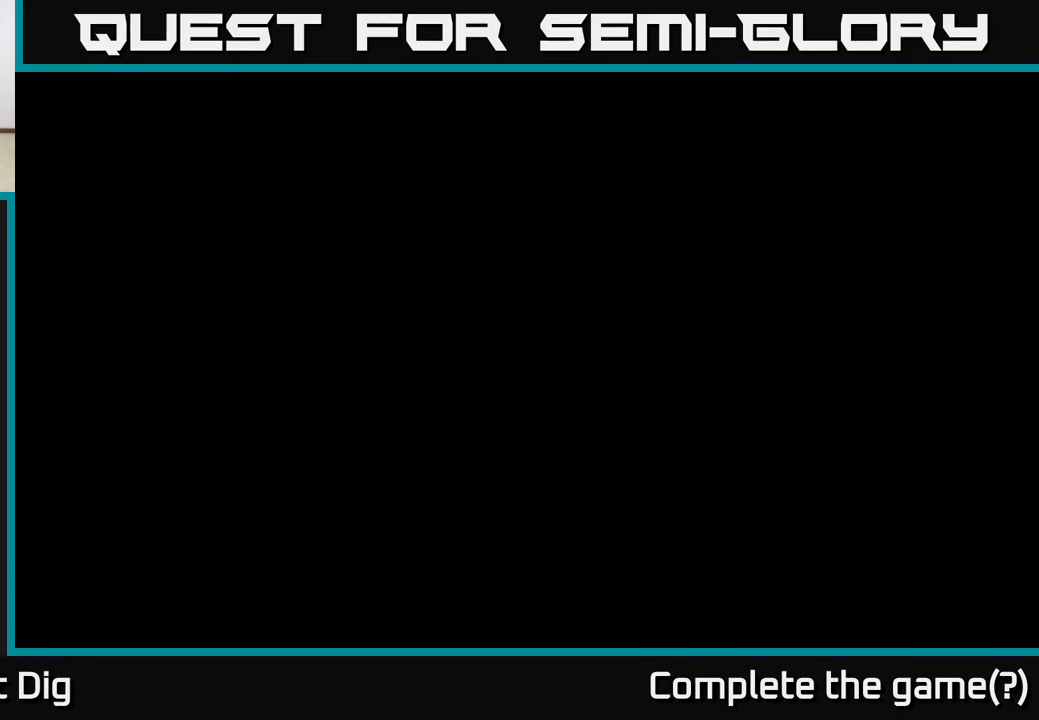
{"buttons": [], "left_stick": "right", "right_stick": "center", "events": [[83, "left_stick", "right"]]}
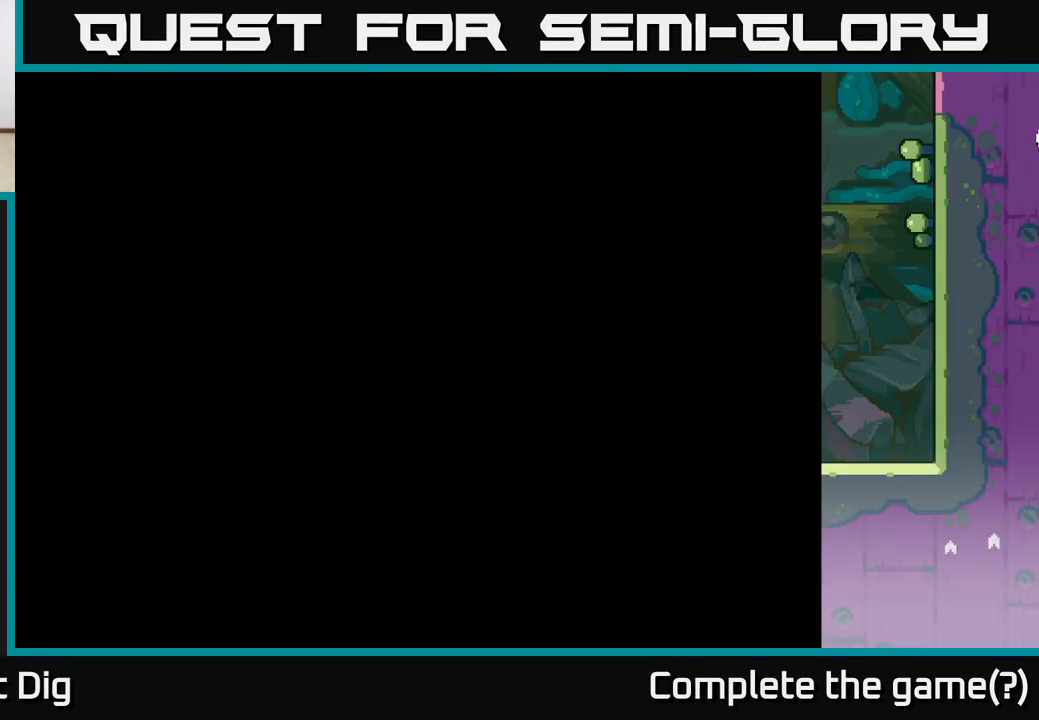
{"buttons": [], "left_stick": "right", "right_stick": "center", "events": []}
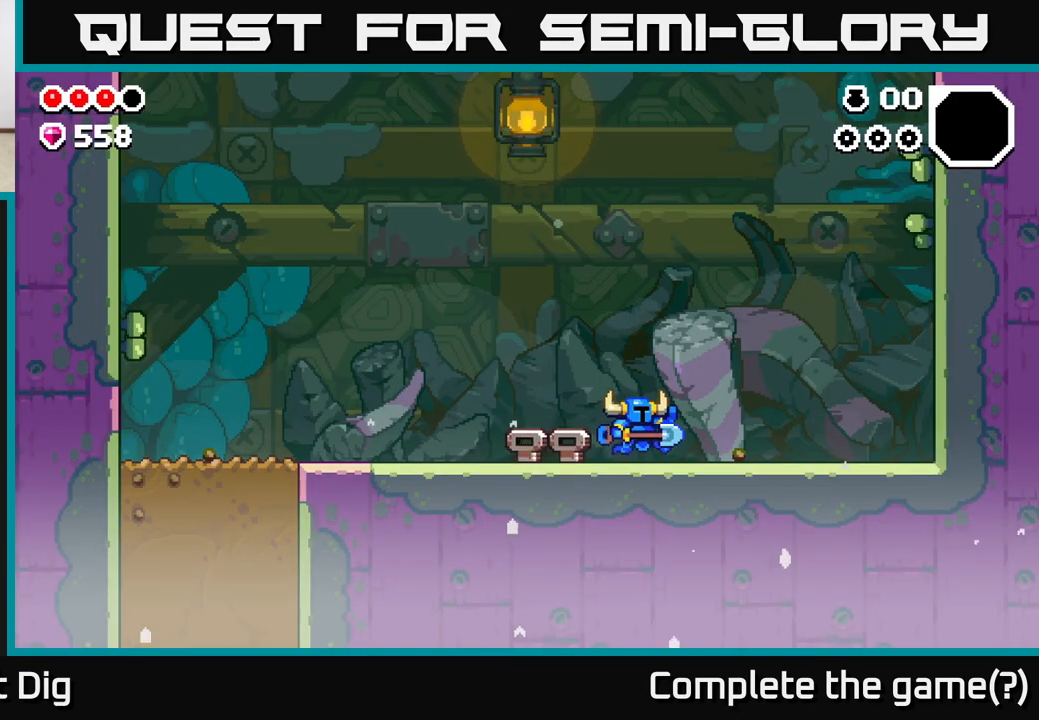
{"buttons": [], "left_stick": "left", "right_stick": "center", "events": [[50, "left_stick", "left"], [317, "A", "down"], [450, "A", "up"]]}
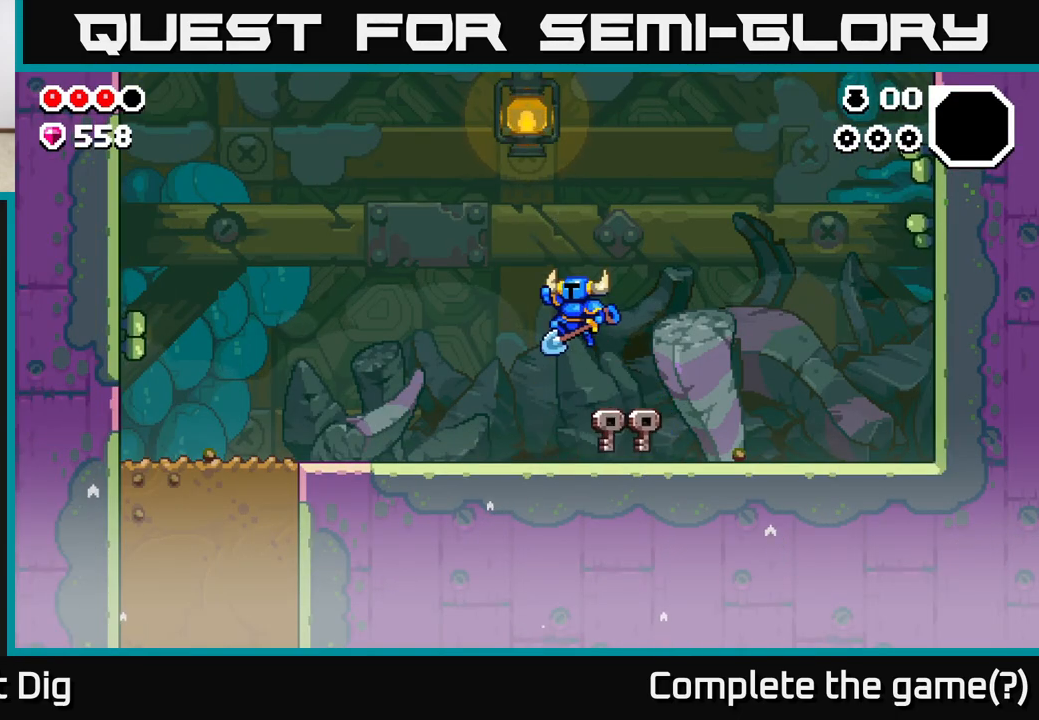
{"buttons": ["A"], "left_stick": "left", "right_stick": "center", "events": [[483, "A", "down"]]}
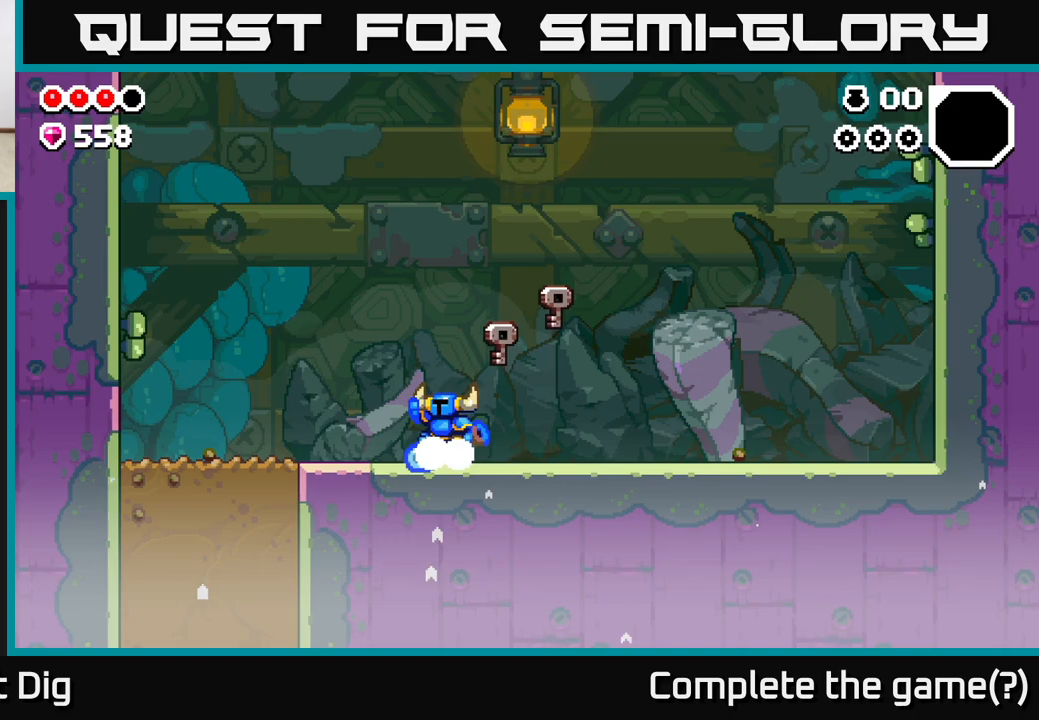
{"buttons": ["A"], "left_stick": "up-left", "right_stick": "center", "events": [[333, "left_stick", "up-left"]]}
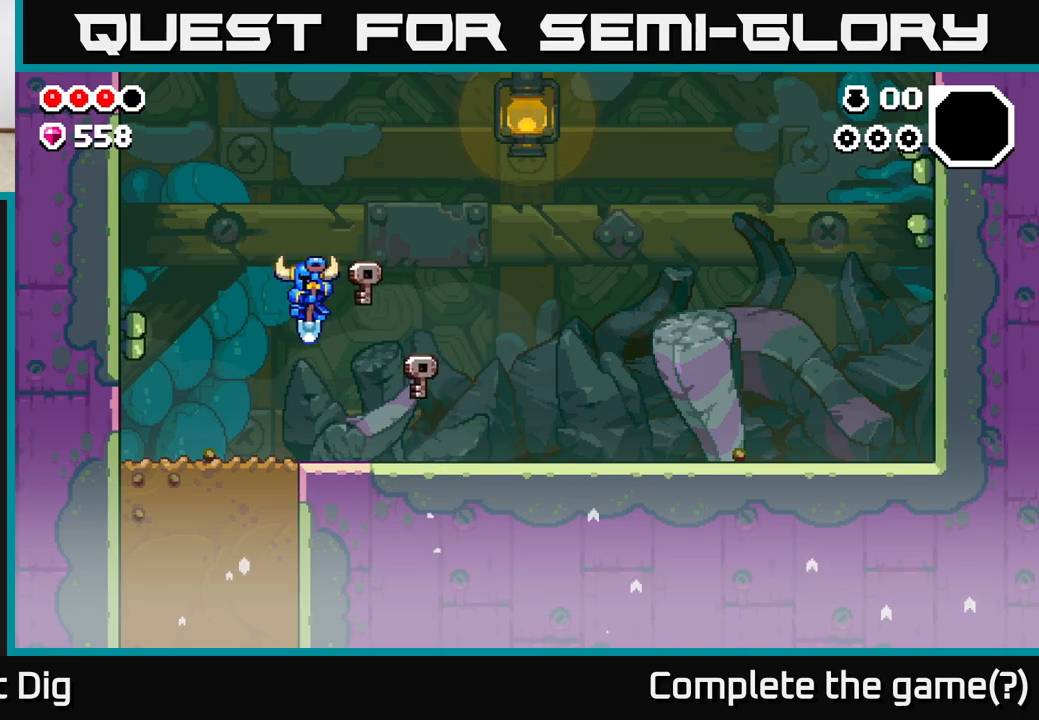
{"buttons": ["X"], "left_stick": "down", "right_stick": "center", "events": [[50, "A", "up"], [150, "left_stick", "down-left"], [233, "left_stick", "down"], [250, "X", "down"], [367, "X", "up"], [483, "X", "down"]]}
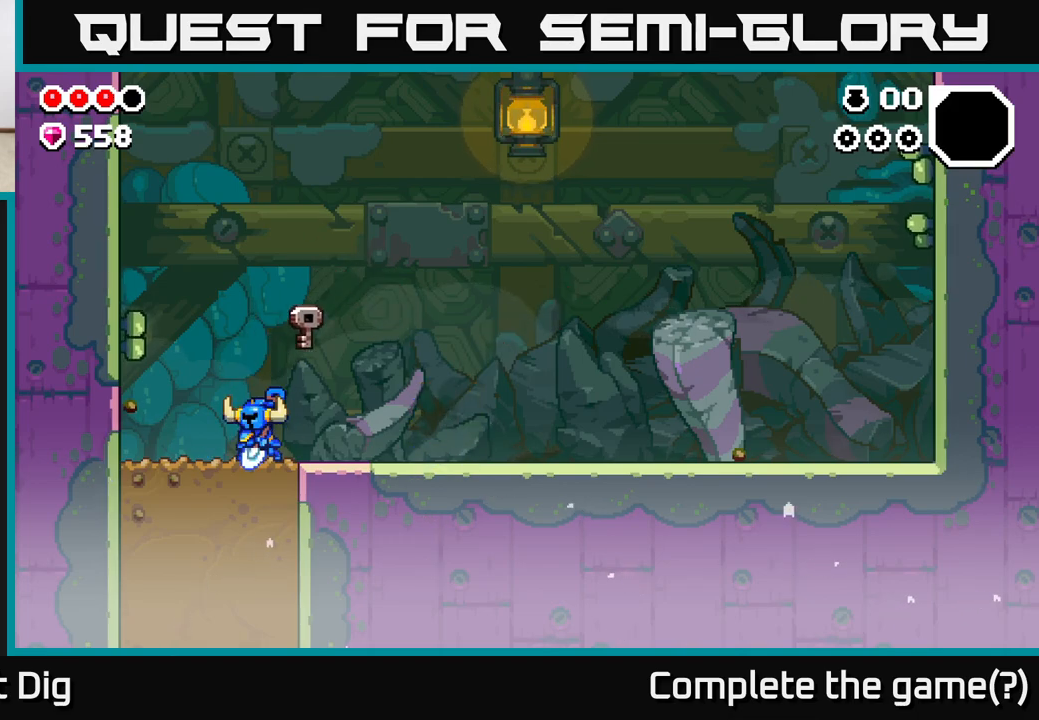
{"buttons": ["X"], "left_stick": "down", "right_stick": "center", "events": [[133, "X", "up"], [233, "X", "down"], [367, "X", "up"], [467, "X", "down"]]}
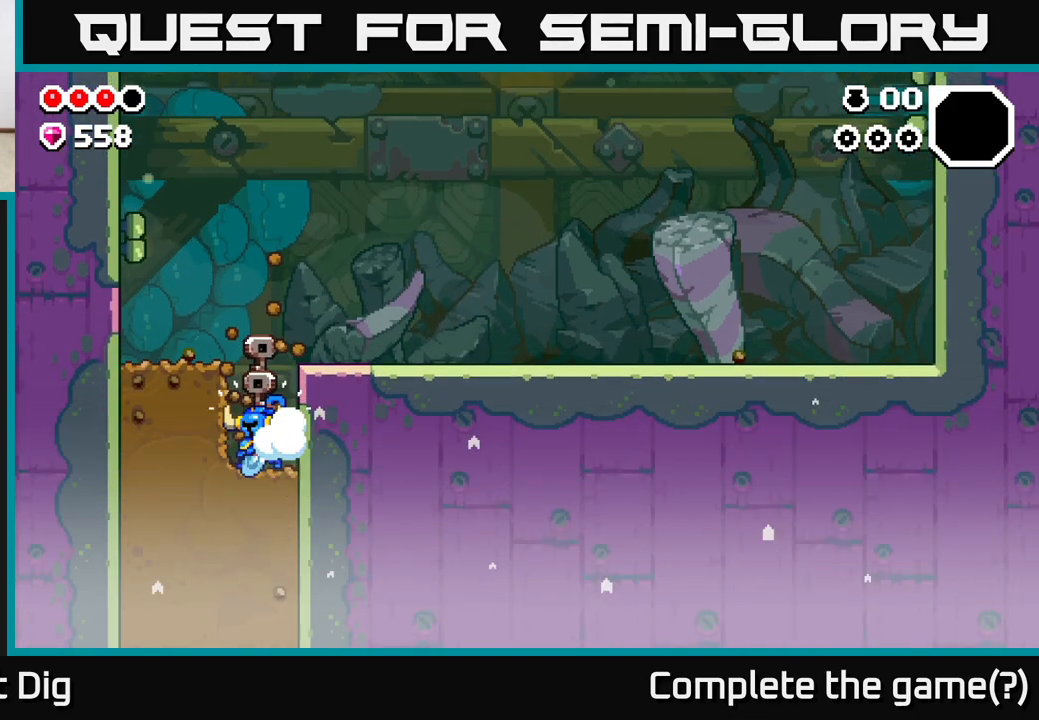
{"buttons": ["X"], "left_stick": "down", "right_stick": "center", "events": [[117, "X", "up"], [217, "X", "down"], [350, "X", "up"], [450, "X", "down"]]}
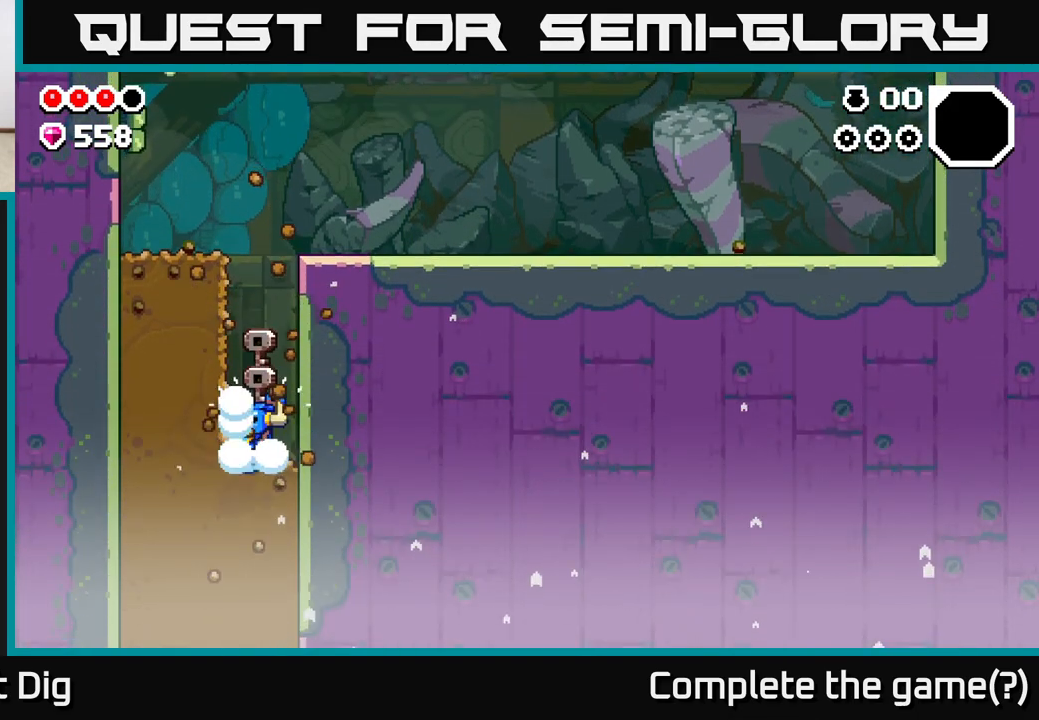
{"buttons": ["X"], "left_stick": "down", "right_stick": "center", "events": [[83, "X", "up"], [183, "X", "down"], [317, "X", "up"], [417, "X", "down"]]}
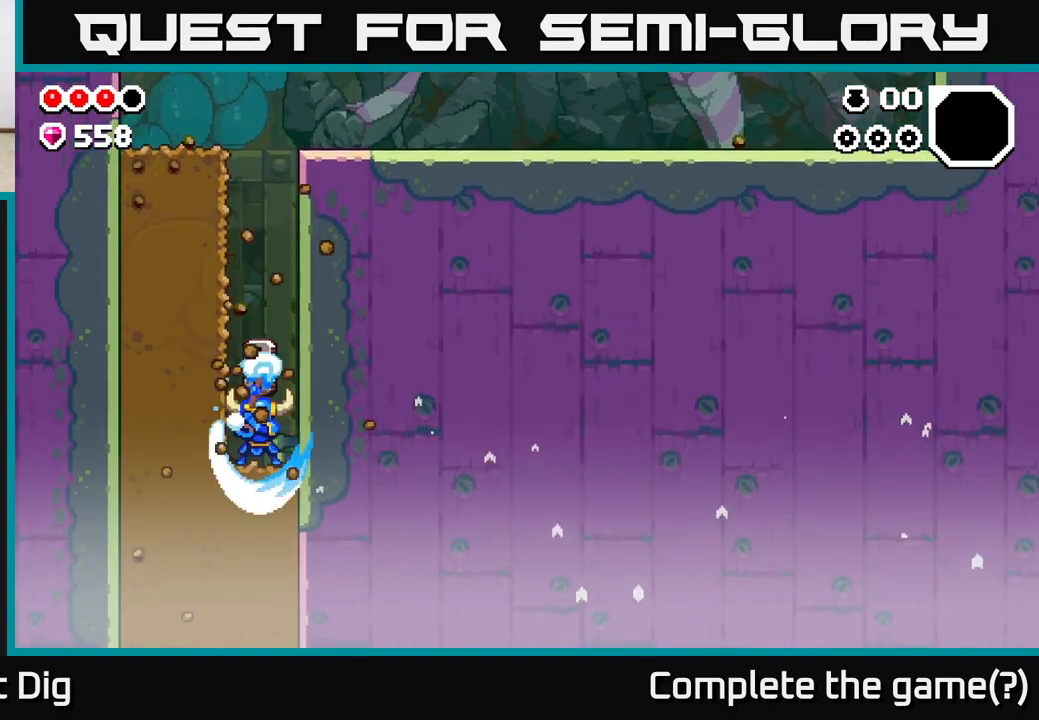
{"buttons": ["X"], "left_stick": "down", "right_stick": "center", "events": [[67, "X", "up"], [150, "X", "down"], [300, "X", "up"], [383, "X", "down"]]}
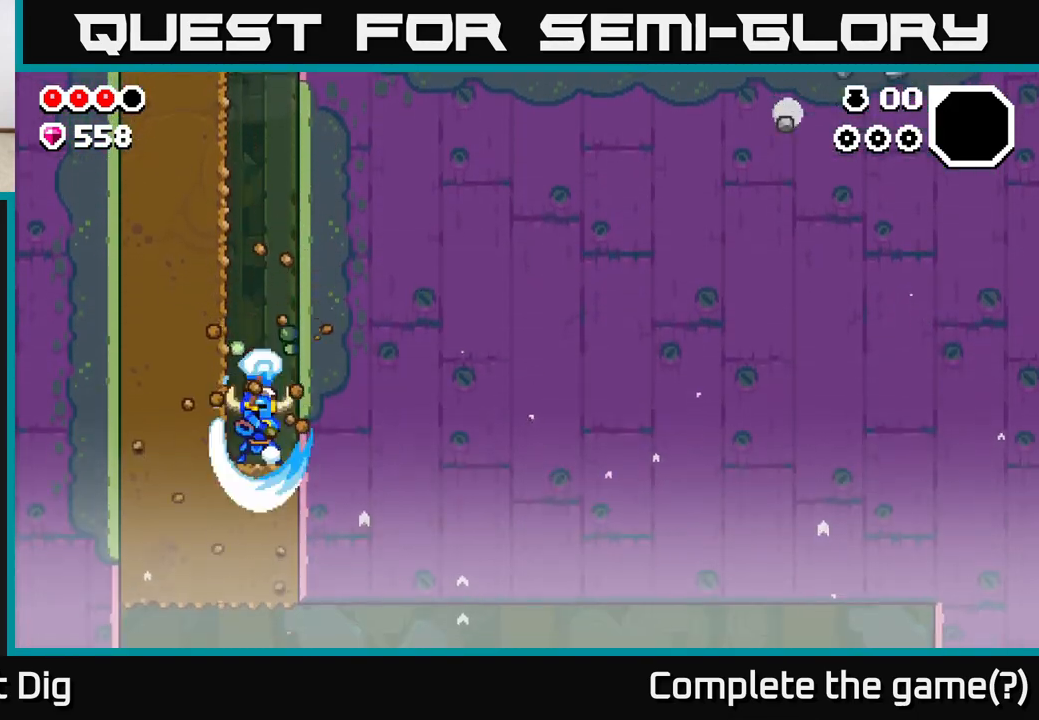
{"buttons": ["X"], "left_stick": "down", "right_stick": "center", "events": [[17, "X", "up"], [133, "X", "down"], [283, "X", "up"], [383, "X", "down"]]}
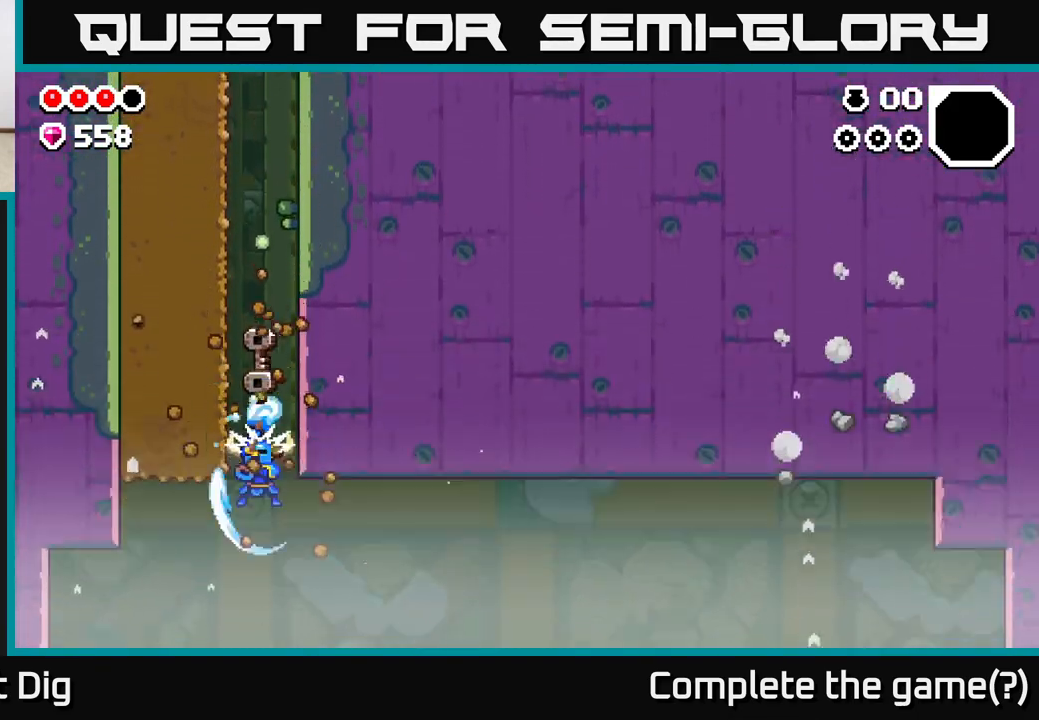
{"buttons": [], "left_stick": "right", "right_stick": "center", "events": [[17, "X", "up"], [83, "left_stick", "right"]]}
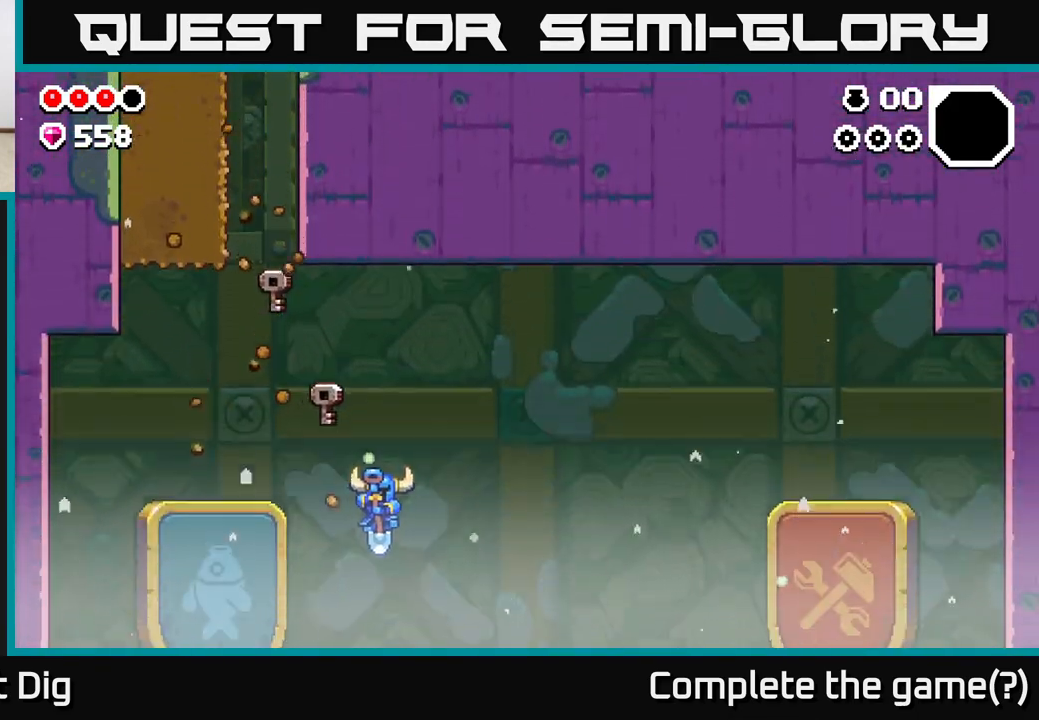
{"buttons": [], "left_stick": "right", "right_stick": "center", "events": []}
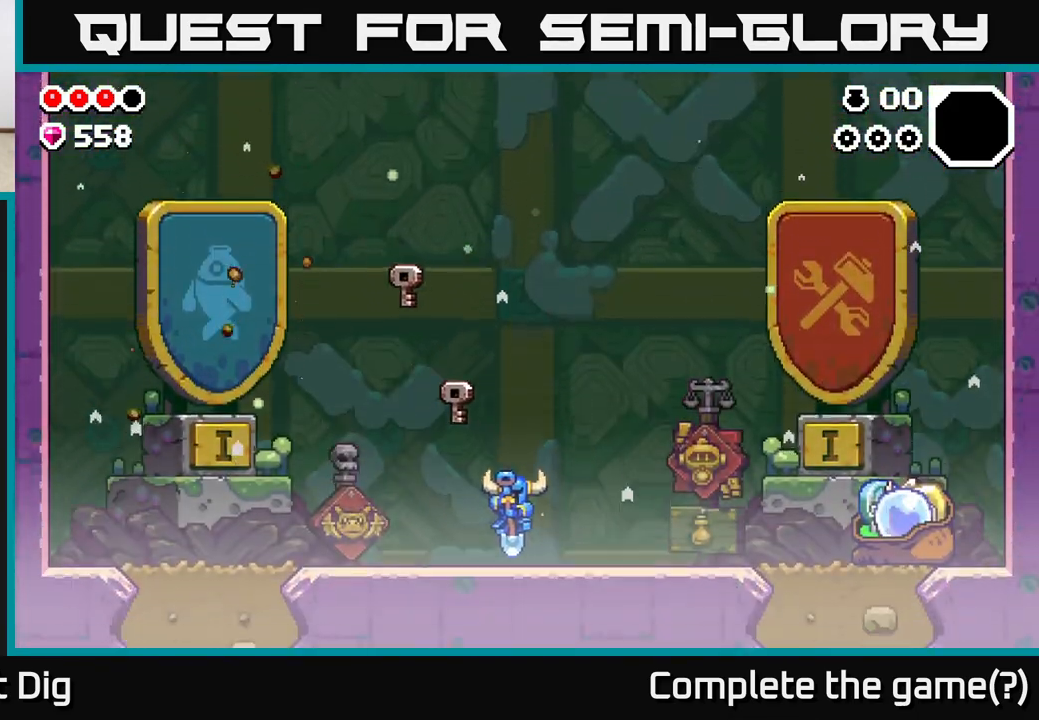
{"buttons": [], "left_stick": "right", "right_stick": "center", "events": []}
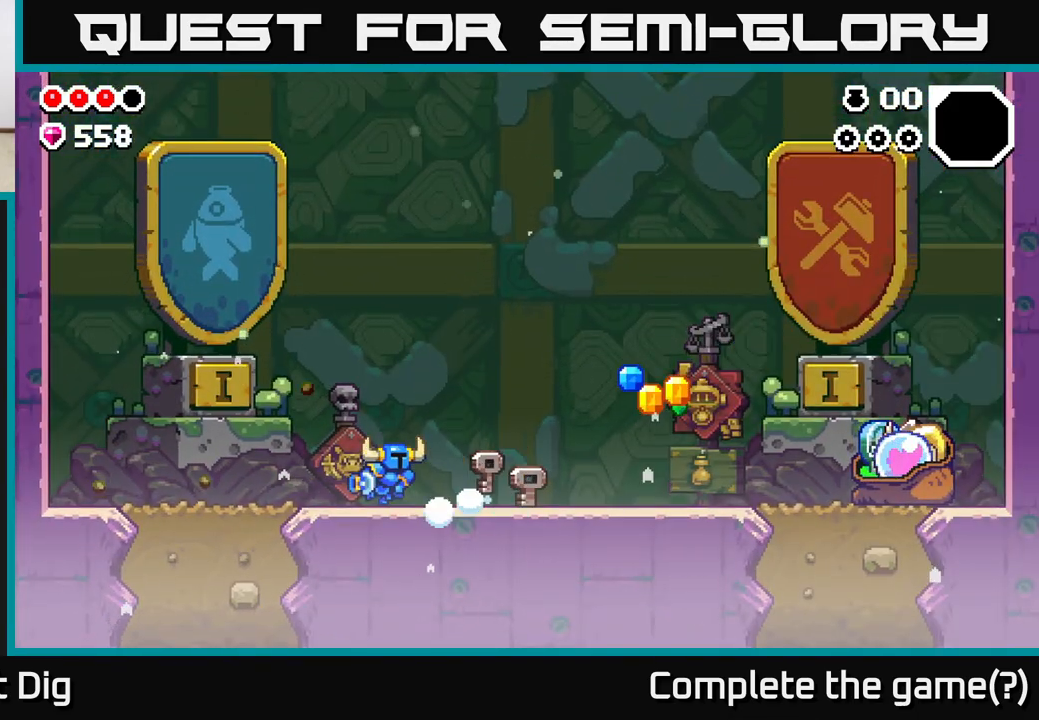
{"buttons": [], "left_stick": "right", "right_stick": "center", "events": []}
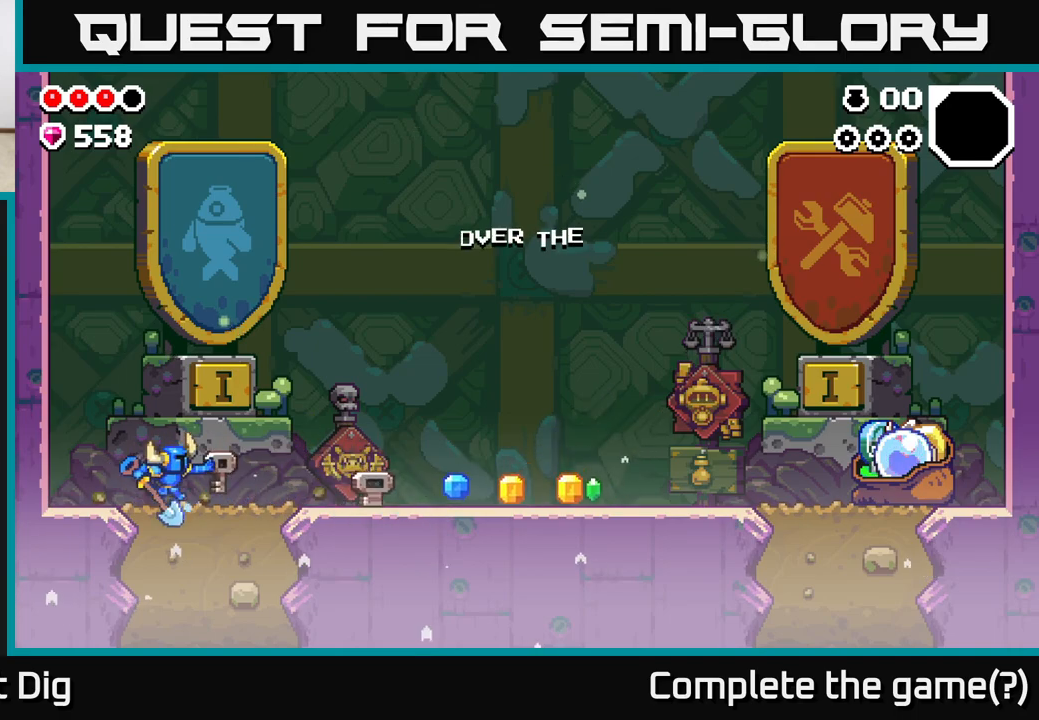
{"buttons": [], "left_stick": "right", "right_stick": "center", "events": []}
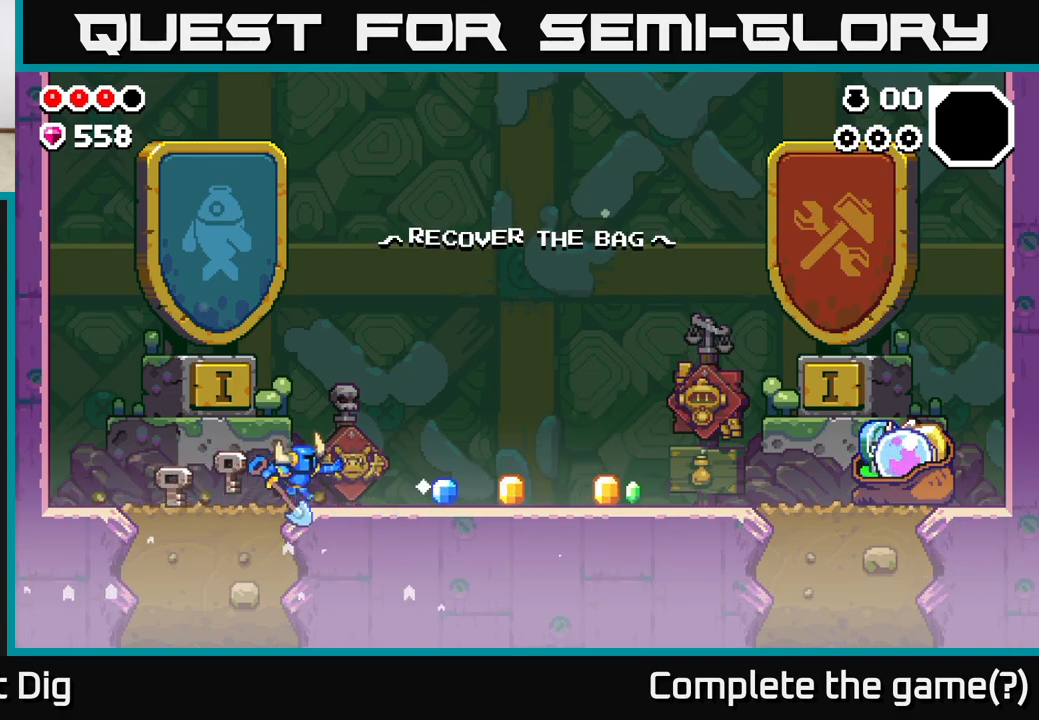
{"buttons": [], "left_stick": "right", "right_stick": "center", "events": []}
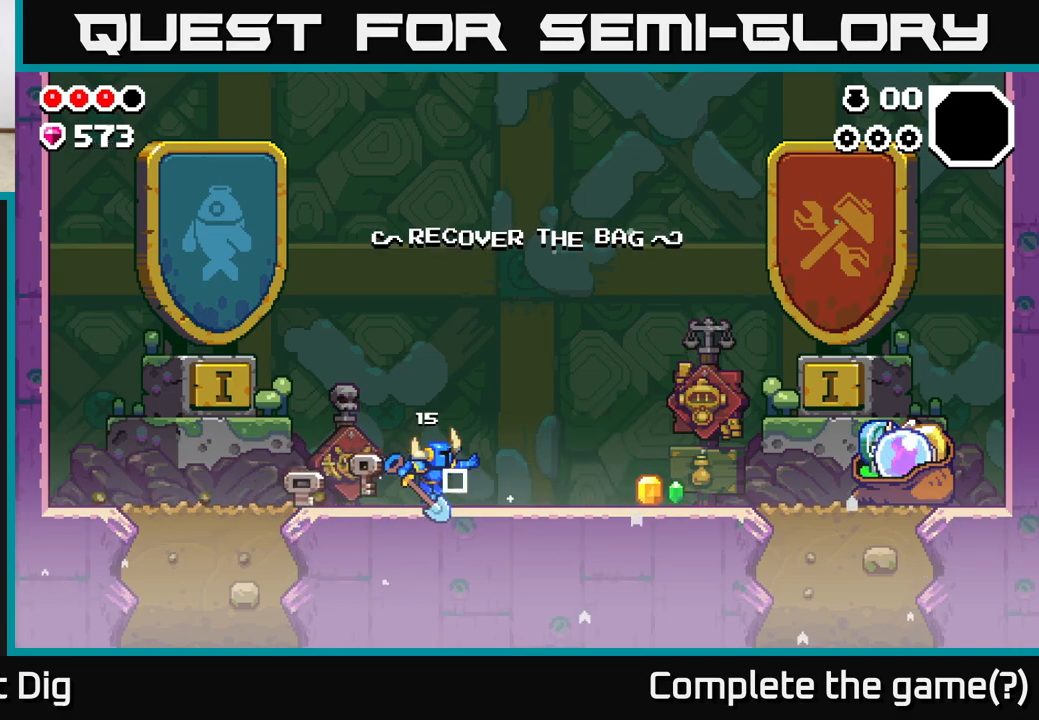
{"buttons": [], "left_stick": "right", "right_stick": "center", "events": []}
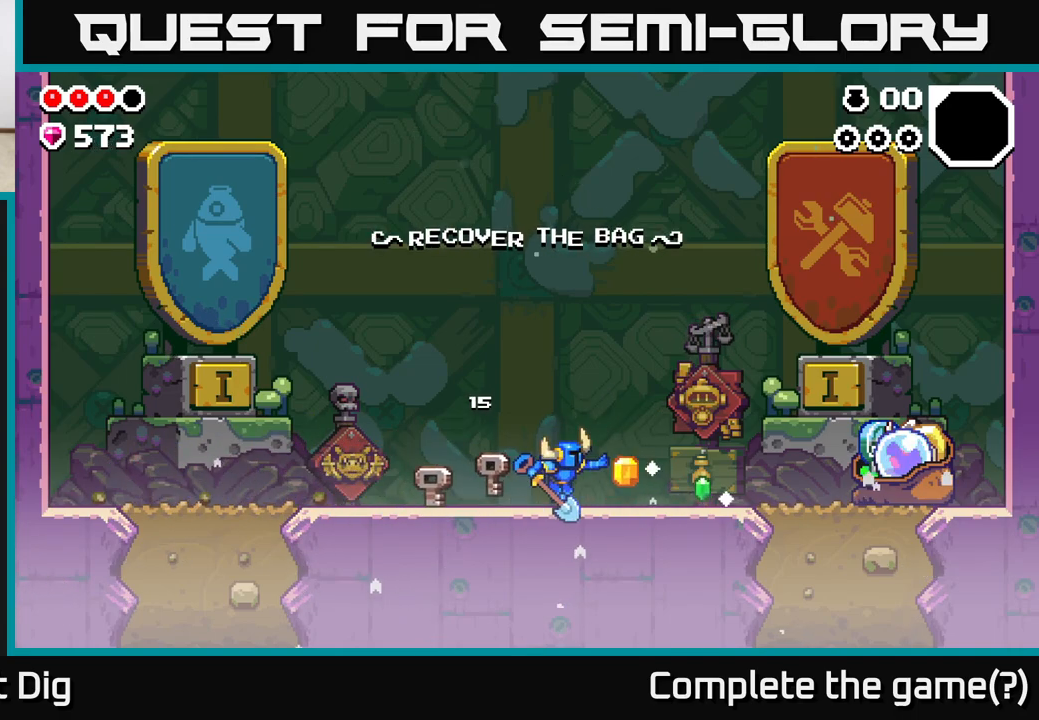
{"buttons": [], "left_stick": "right", "right_stick": "center", "events": [[383, "A", "down"], [450, "A", "up"]]}